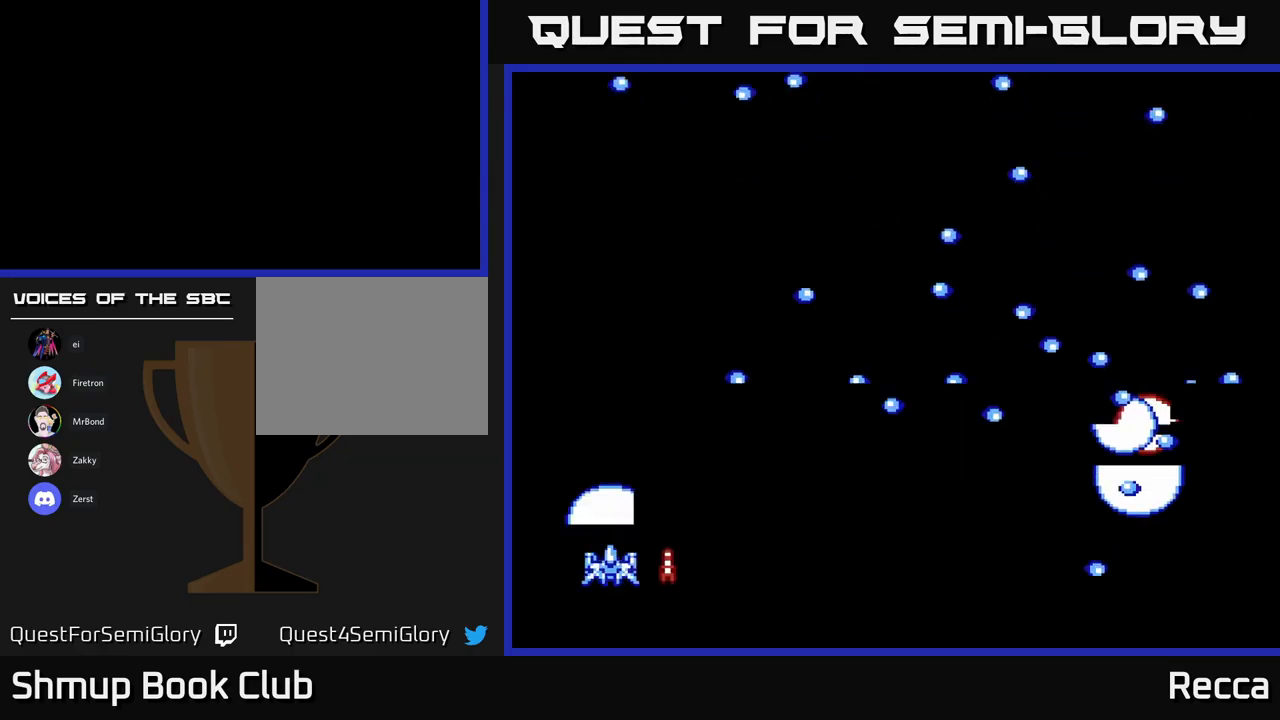
Gameplay with a controller (Xbox layout); each line is a JSON object with the inputs held at the frame after it. "events" lists button and stick changes between this image and that frame as [ms after this image, input, new state], when the widget could be followed in between. Not read: left_stick right_stick.
{"buttons": [], "events": []}
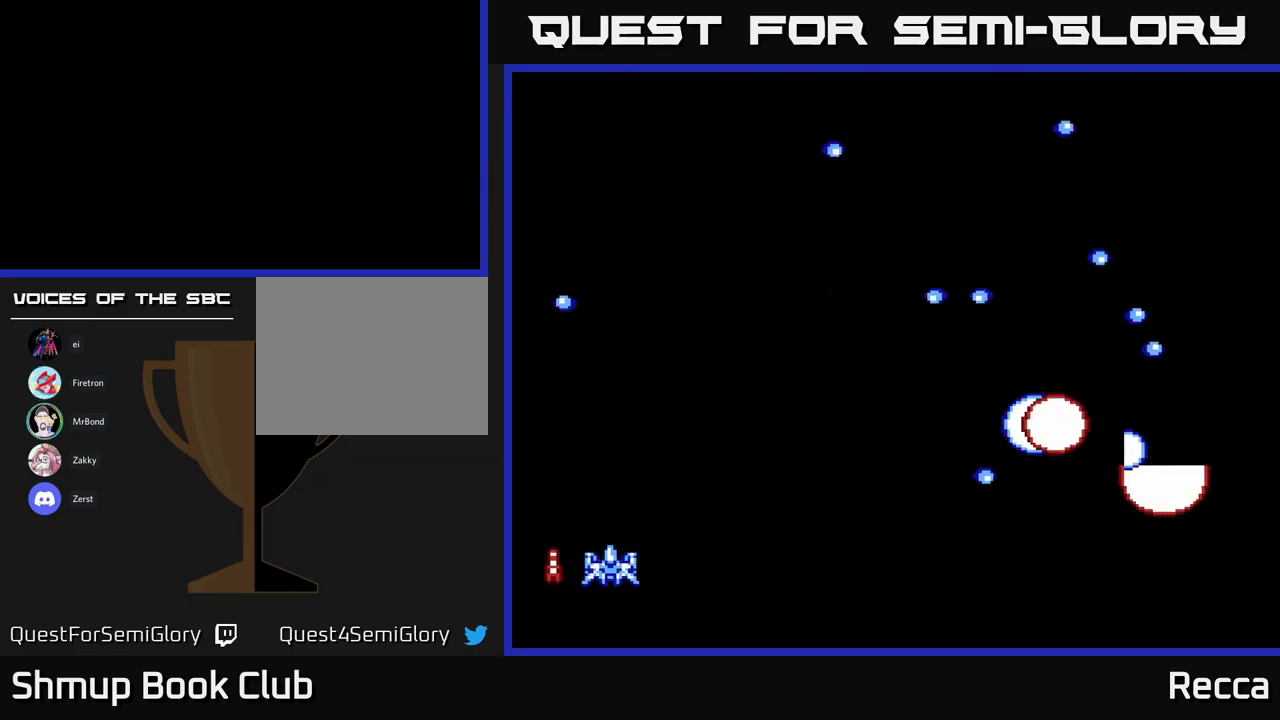
{"buttons": ["DPAD_LEFT"], "events": [[484, "DPAD_LEFT", "down"]]}
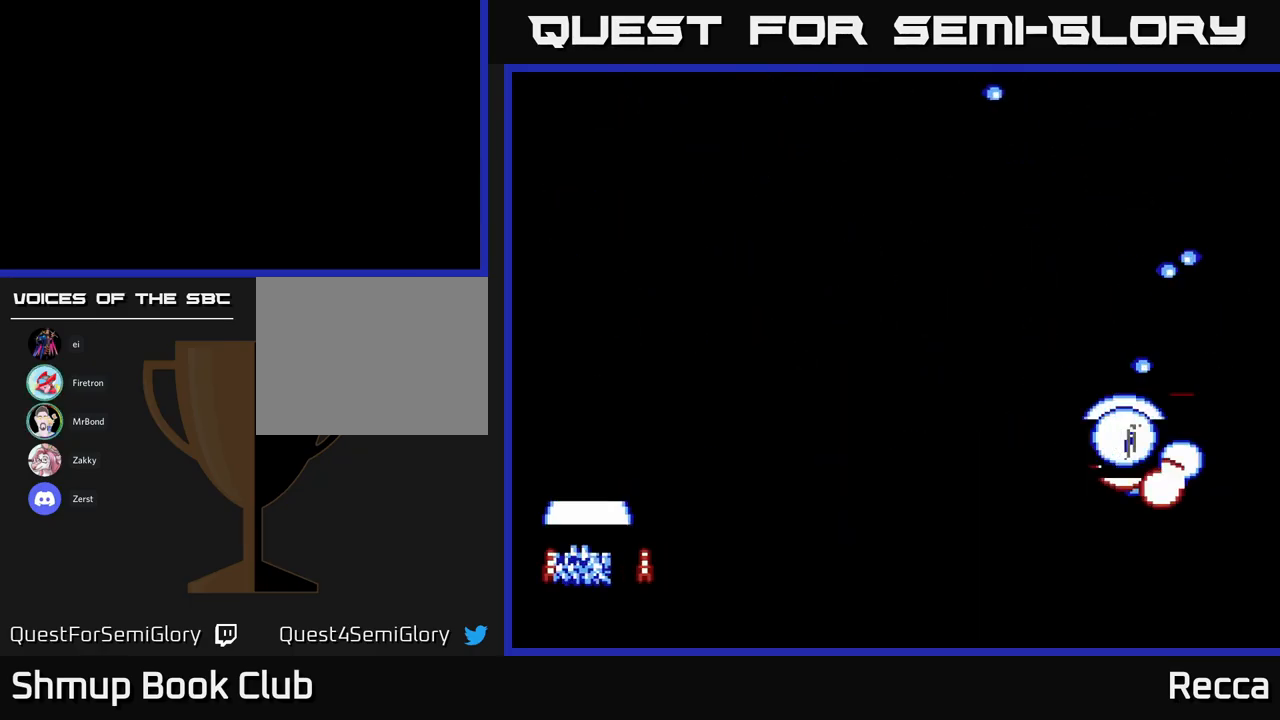
{"buttons": [], "events": [[34, "DPAD_LEFT", "up"], [334, "DPAD_RIGHT", "down"], [400, "DPAD_RIGHT", "up"]]}
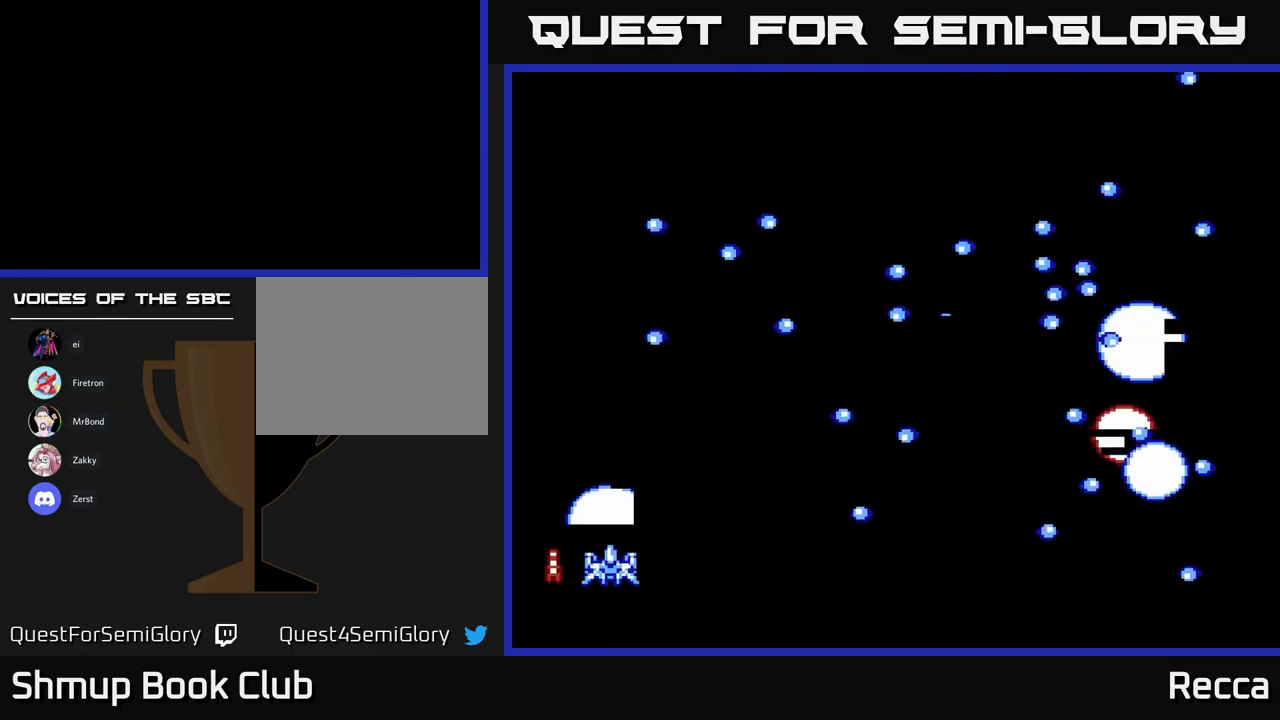
{"buttons": [], "events": [[134, "DPAD_UP", "down"], [200, "DPAD_UP", "up"], [317, "DPAD_UP", "down"], [384, "DPAD_UP", "up"]]}
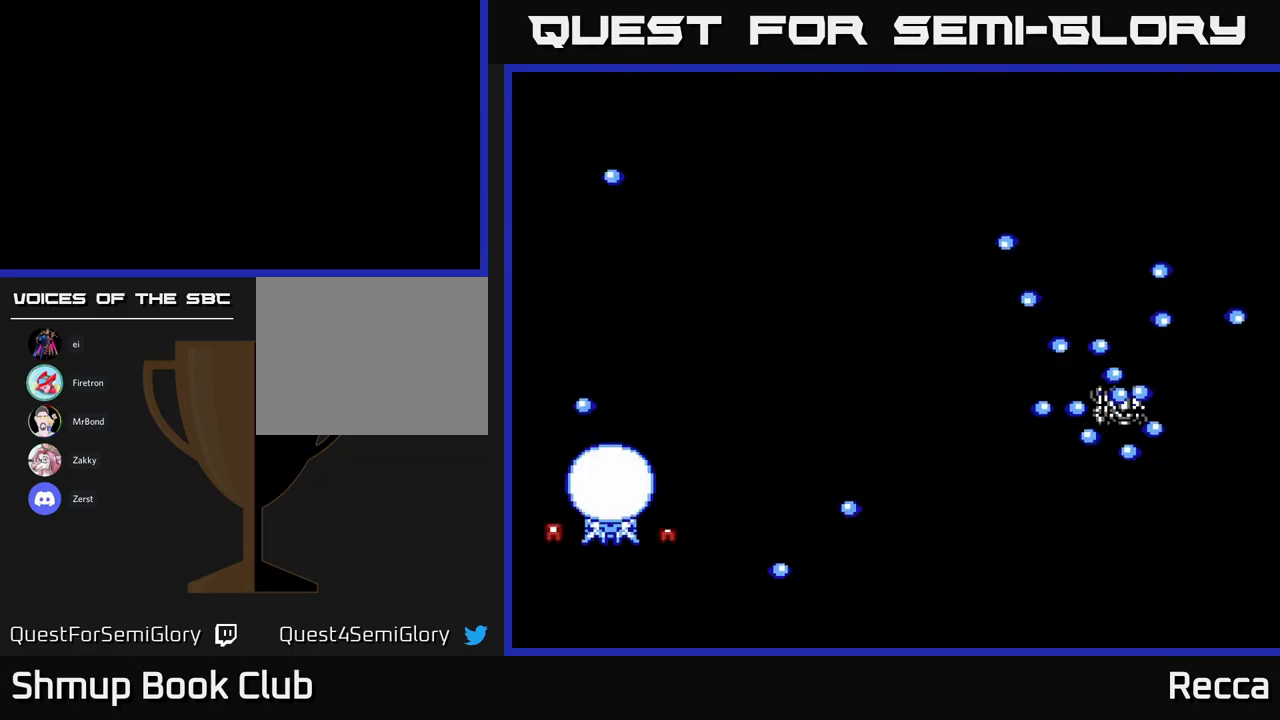
{"buttons": ["DPAD_DOWN", "DPAD_LEFT"], "events": [[84, "DPAD_DOWN", "down"], [134, "DPAD_DOWN", "up"], [250, "DPAD_LEFT", "down"], [250, "DPAD_UP", "down"], [434, "DPAD_UP", "up"], [450, "DPAD_LEFT", "up"], [484, "DPAD_LEFT", "down"], [500, "DPAD_DOWN", "down"]]}
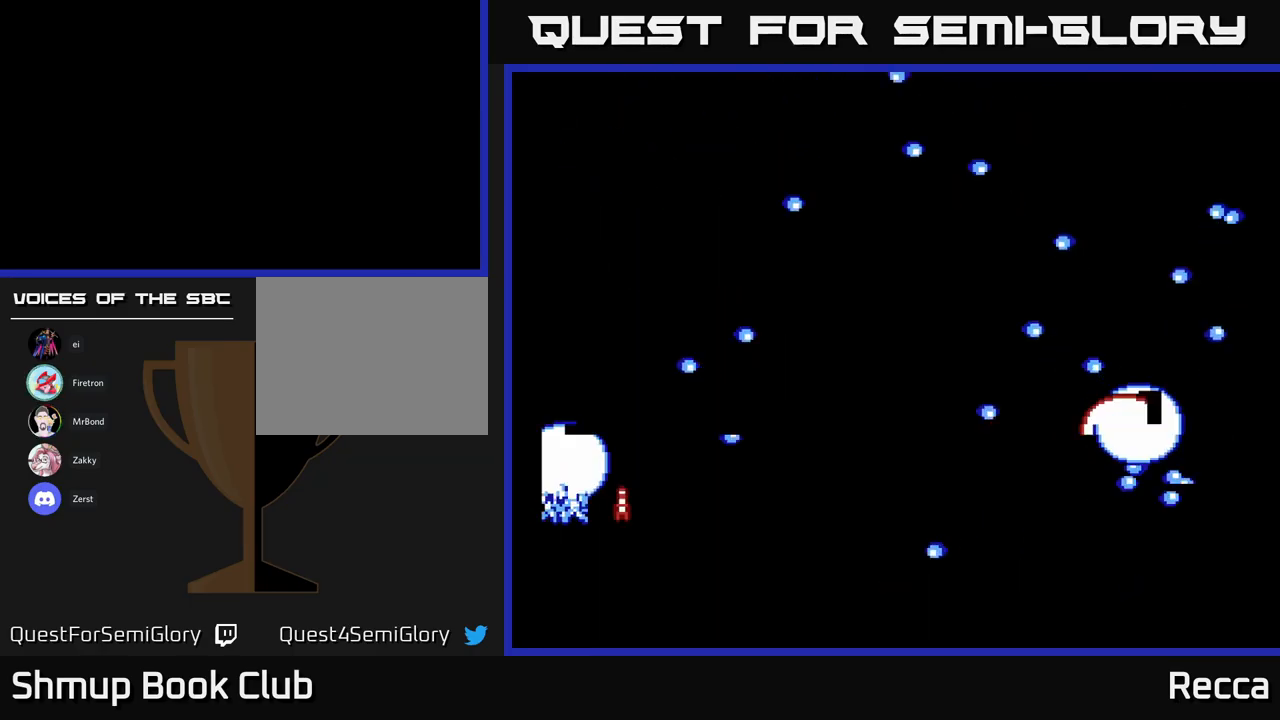
{"buttons": [], "events": [[67, "DPAD_LEFT", "up"], [117, "DPAD_RIGHT", "down"], [150, "DPAD_DOWN", "up"], [300, "DPAD_RIGHT", "up"], [350, "DPAD_LEFT", "down"], [450, "DPAD_LEFT", "up"]]}
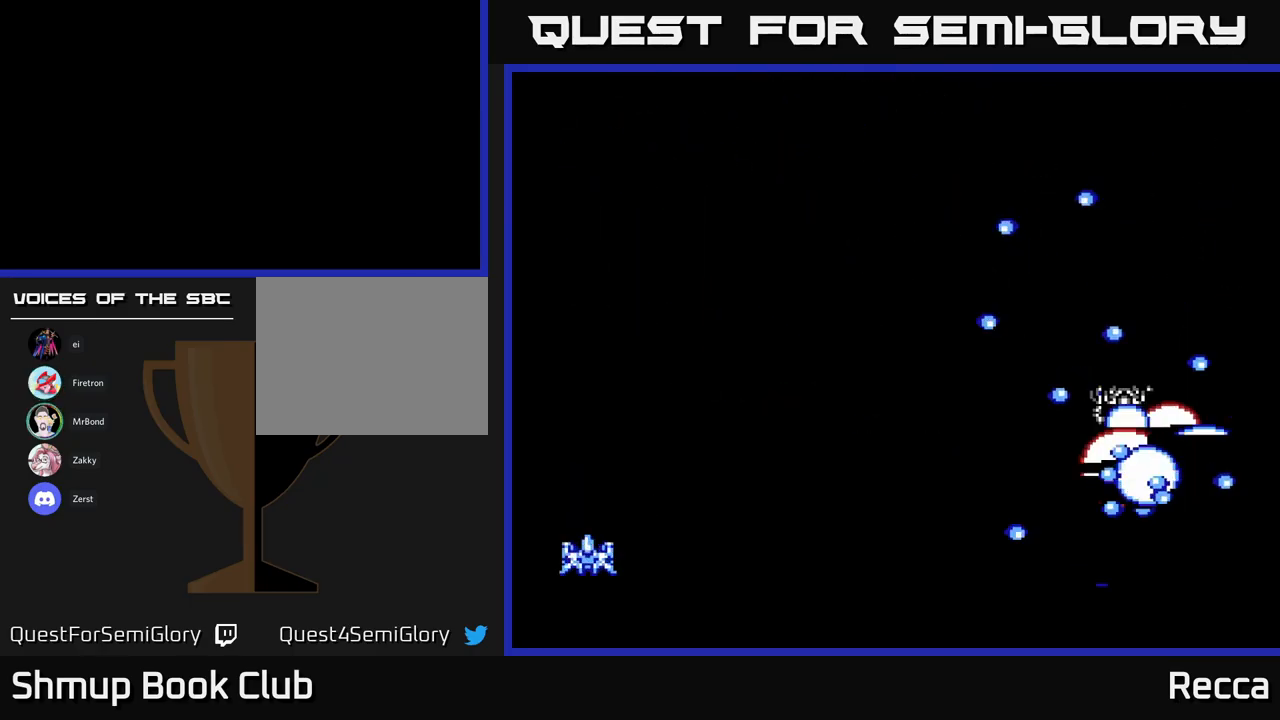
{"buttons": [], "events": [[267, "DPAD_DOWN", "down"], [417, "DPAD_DOWN", "up"]]}
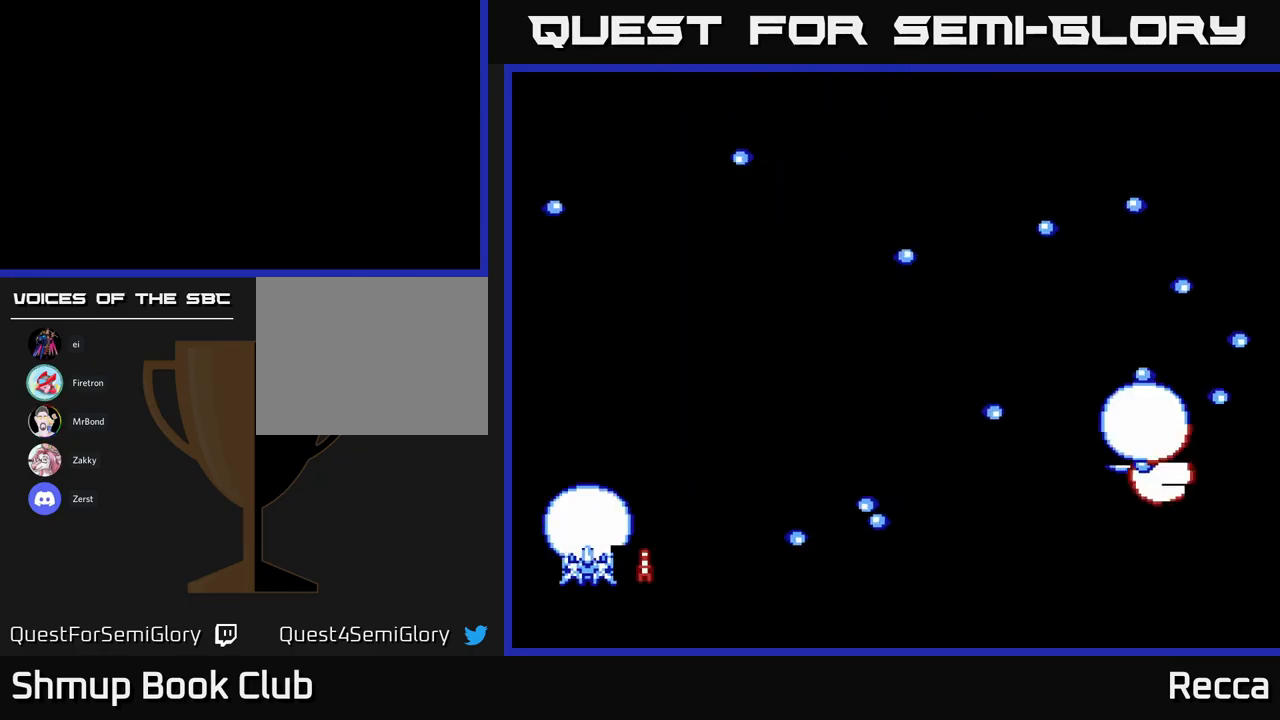
{"buttons": ["DPAD_UP"], "events": [[167, "DPAD_UP", "down"], [284, "DPAD_UP", "up"], [417, "DPAD_UP", "down"]]}
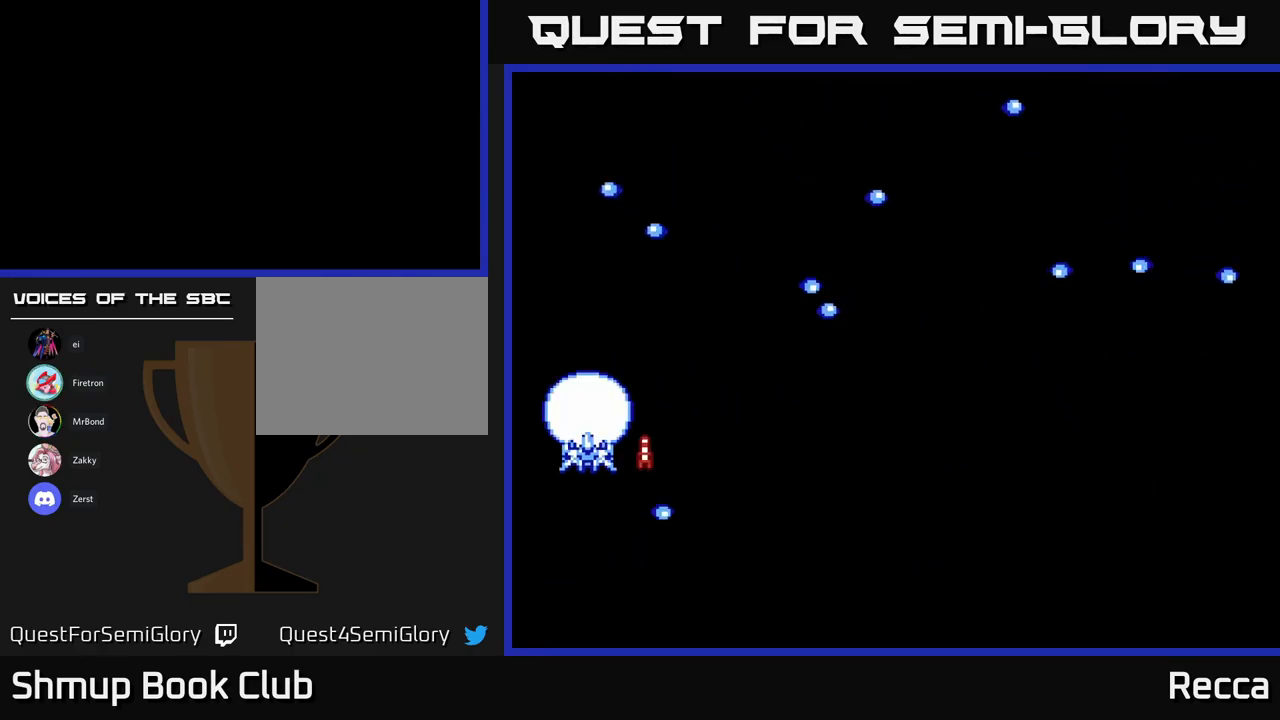
{"buttons": ["DPAD_RIGHT"], "events": [[34, "DPAD_UP", "up"], [117, "DPAD_DOWN", "down"], [167, "DPAD_DOWN", "up"], [267, "DPAD_DOWN", "down"], [284, "DPAD_LEFT", "down"], [300, "DPAD_LEFT", "up"], [350, "DPAD_RIGHT", "down"], [367, "DPAD_DOWN", "up"]]}
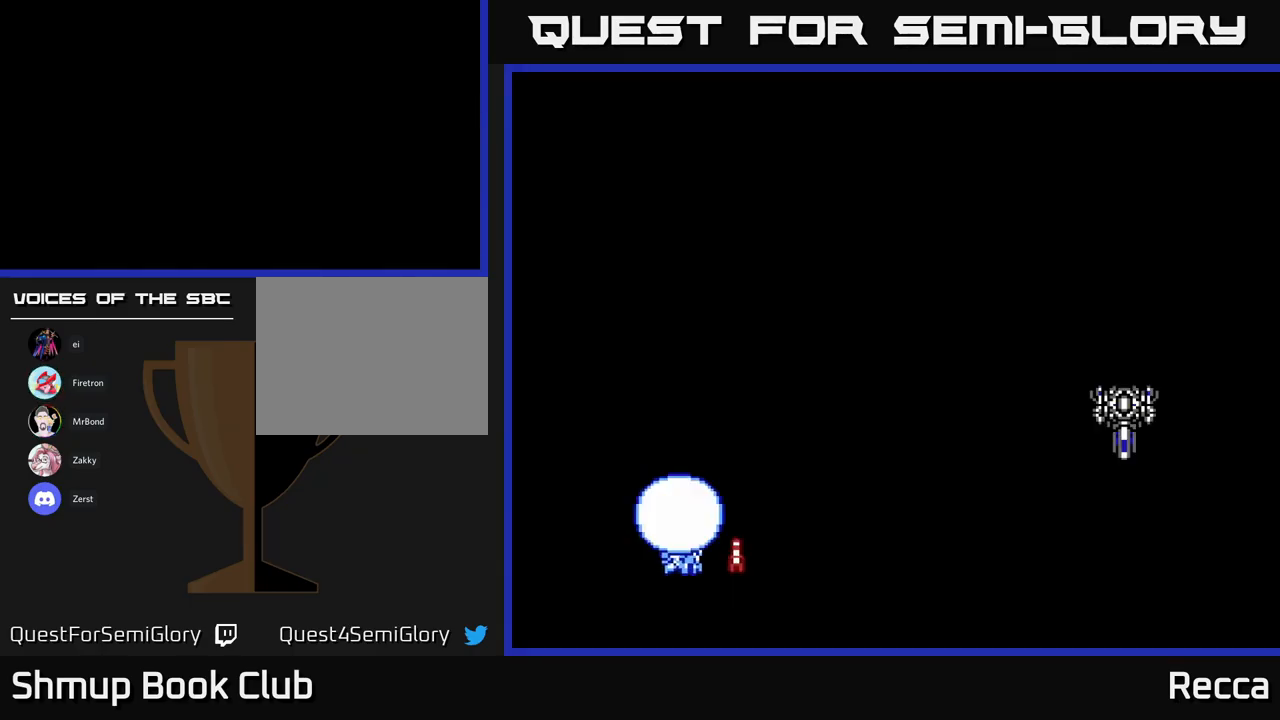
{"buttons": ["DPAD_RIGHT"], "events": [[351, "DPAD_DOWN", "down"], [467, "DPAD_DOWN", "up"]]}
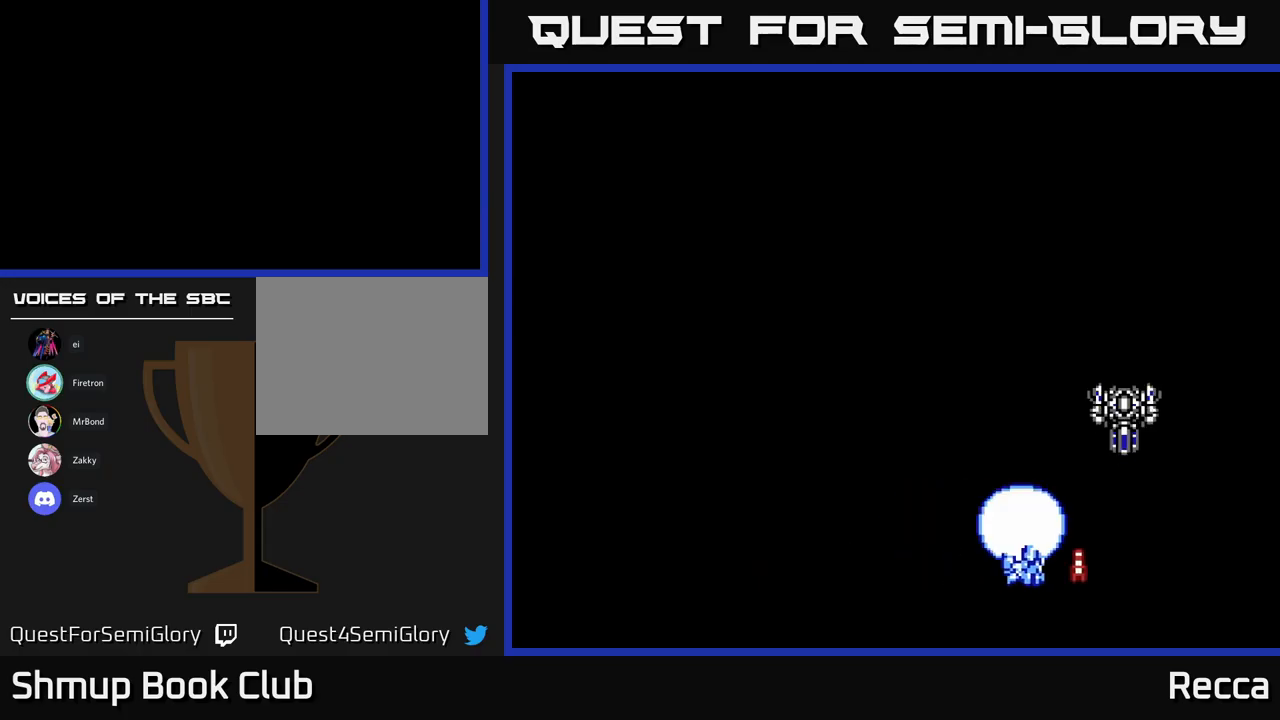
{"buttons": ["DPAD_LEFT"], "events": [[150, "DPAD_DOWN", "down"], [183, "X", "down"], [217, "DPAD_RIGHT", "up"], [233, "DPAD_DOWN", "up"], [267, "DPAD_LEFT", "down"], [300, "X", "up"]]}
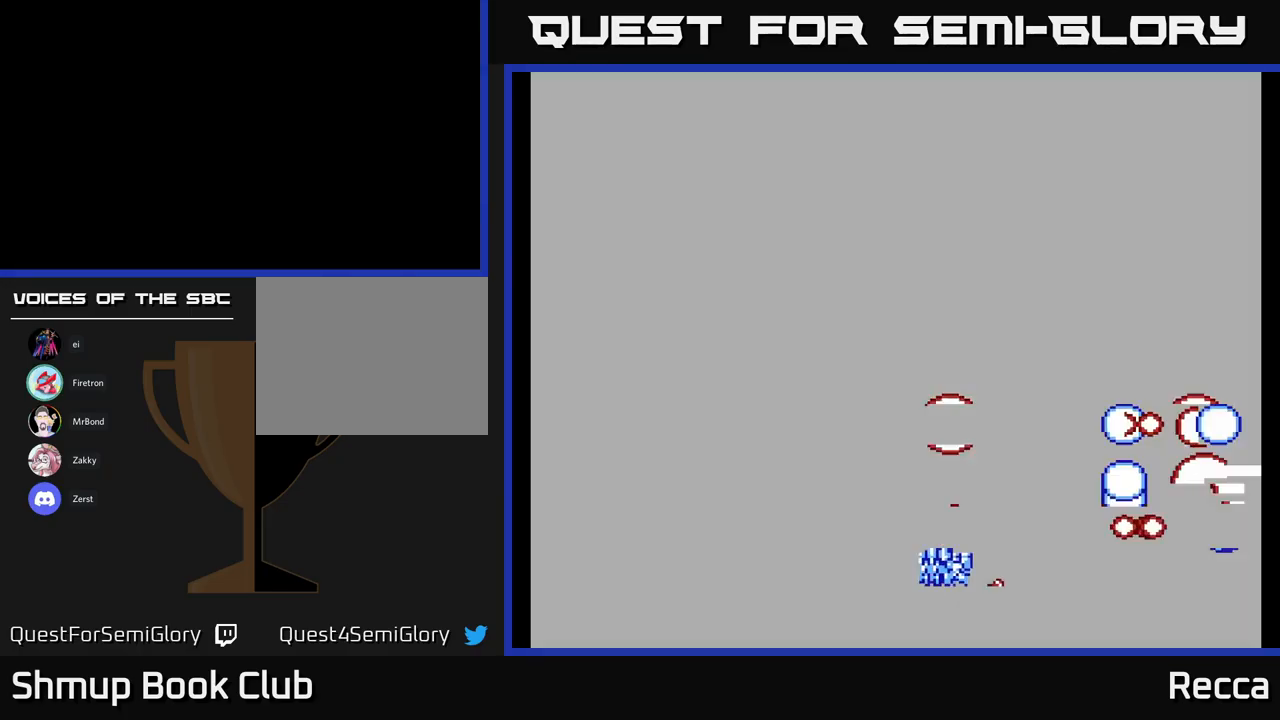
{"buttons": [], "events": [[333, "DPAD_LEFT", "up"]]}
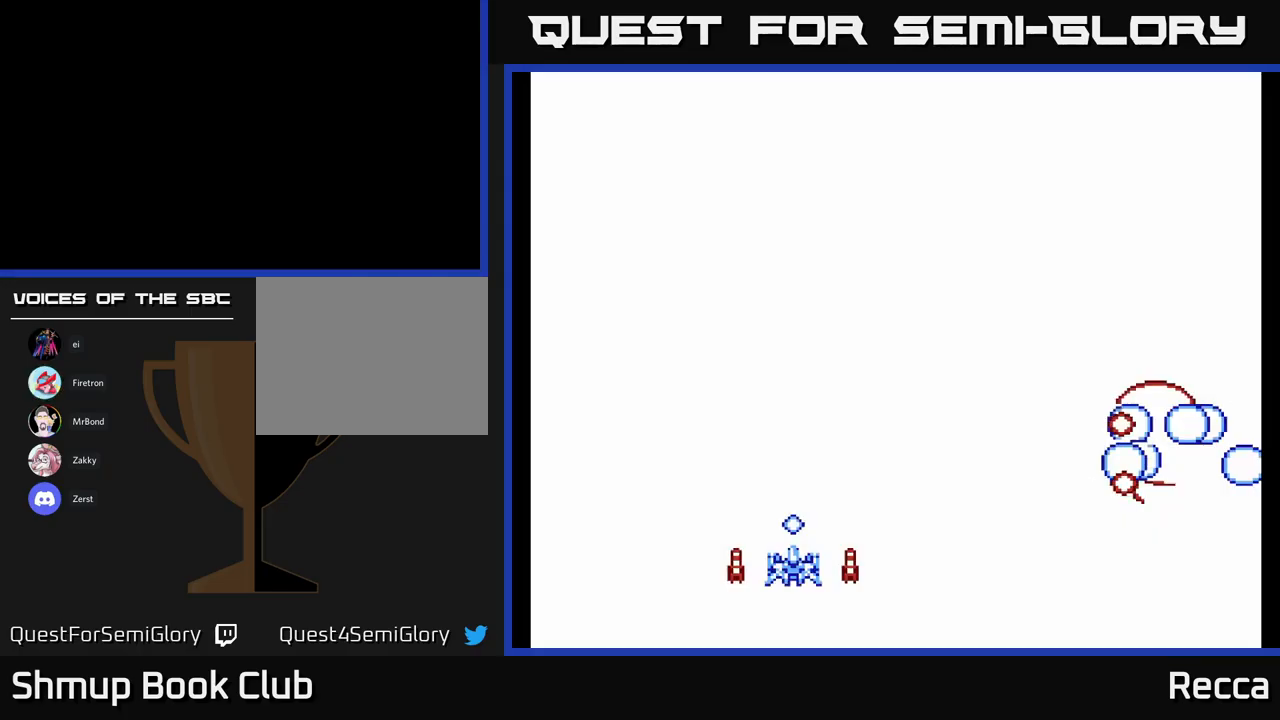
{"buttons": [], "events": [[67, "DPAD_UP", "down"], [83, "DPAD_LEFT", "down"], [167, "DPAD_UP", "up"], [250, "DPAD_LEFT", "up"]]}
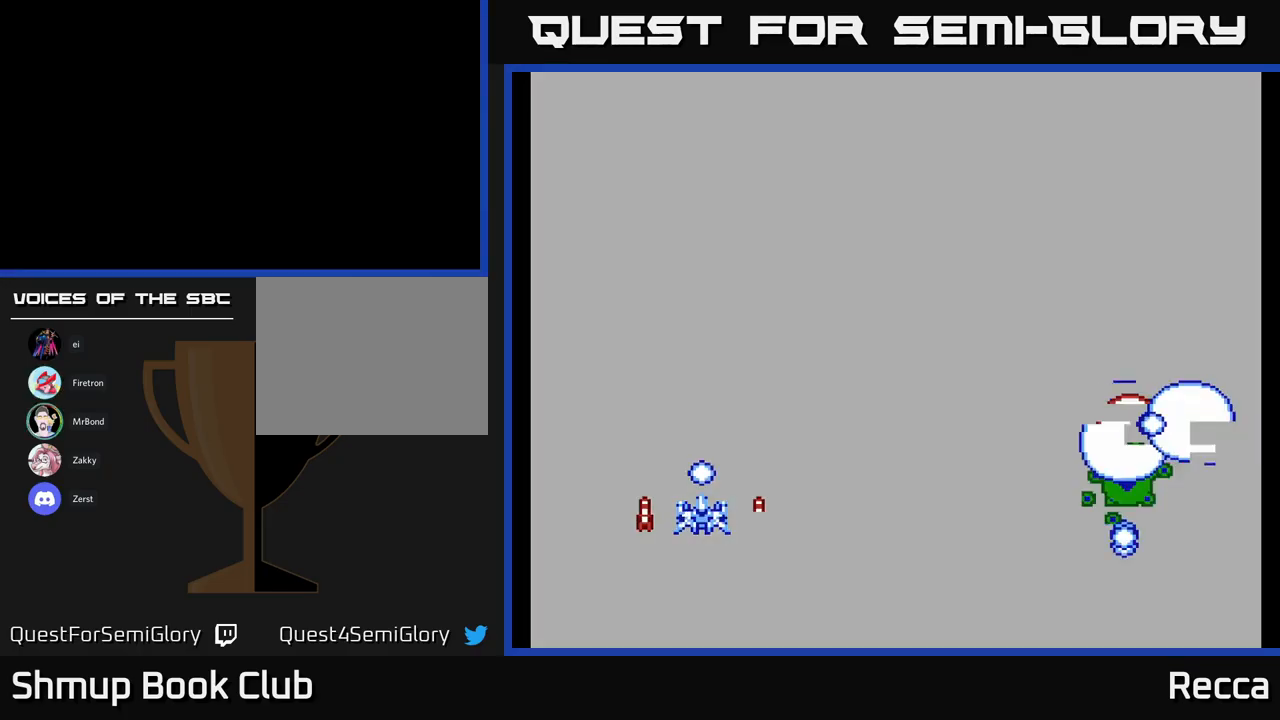
{"buttons": [], "events": [[133, "DPAD_LEFT", "down"], [233, "DPAD_LEFT", "up"]]}
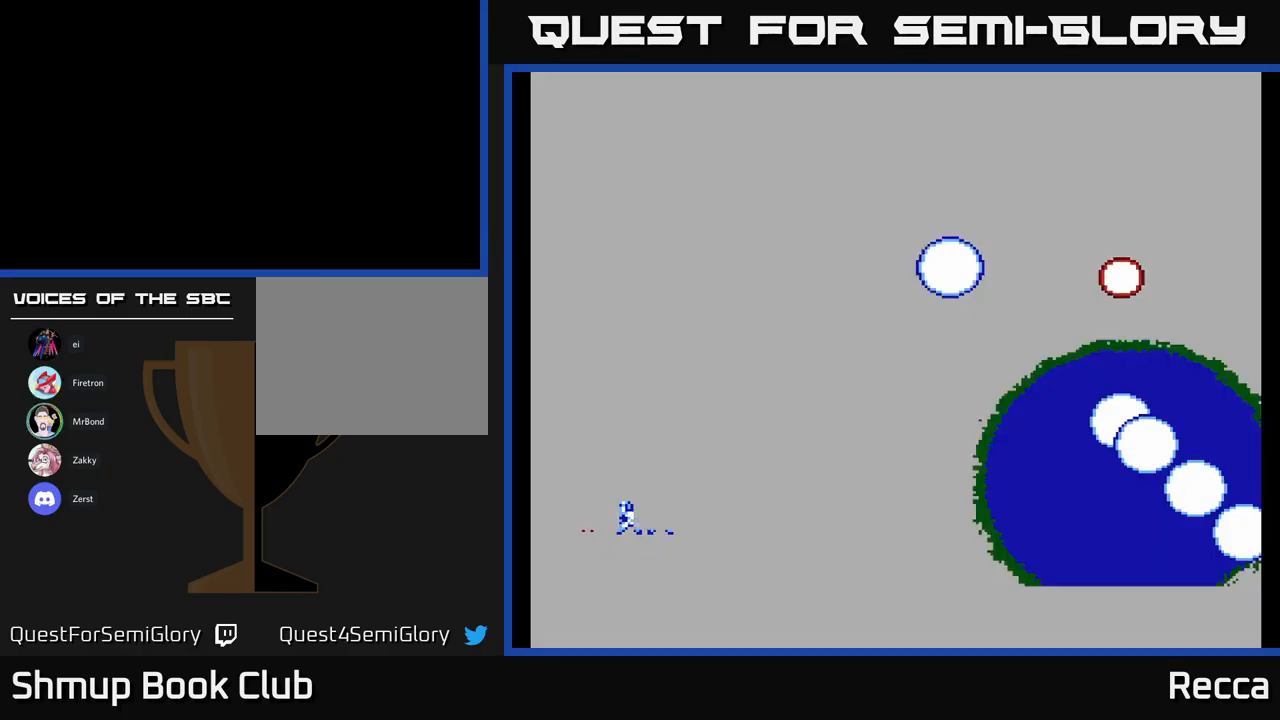
{"buttons": [], "events": []}
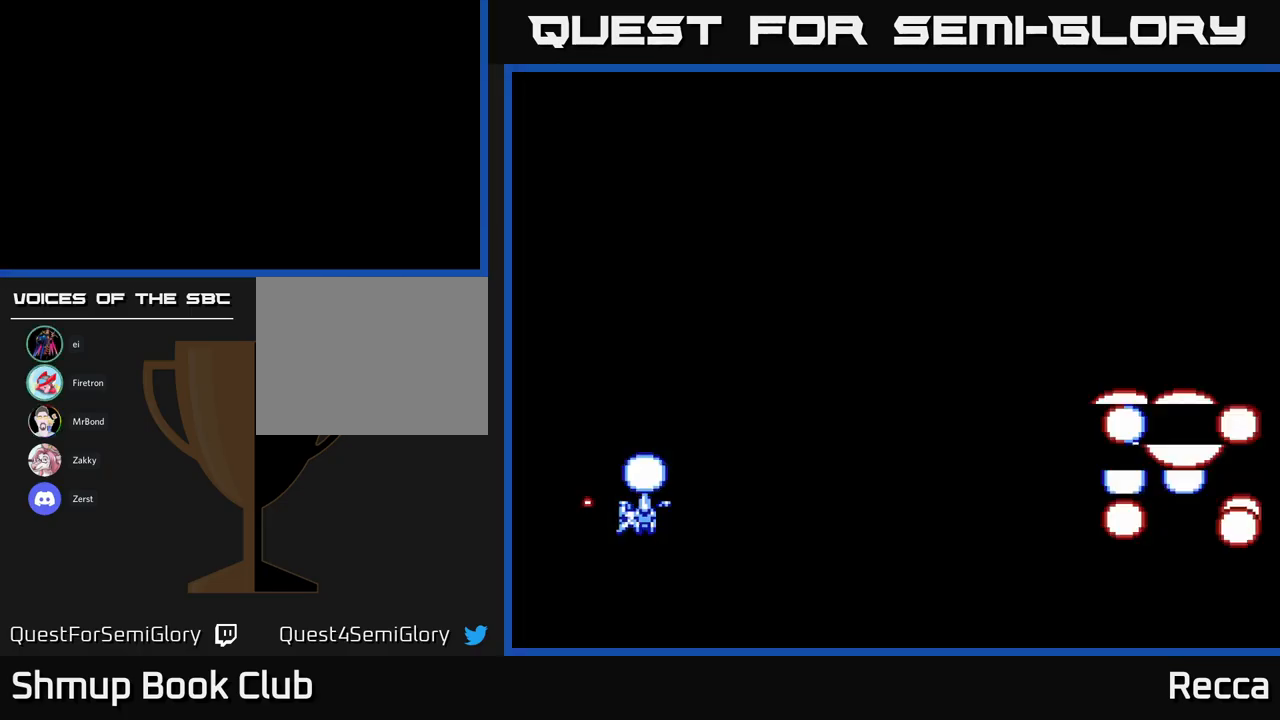
{"buttons": [], "events": [[317, "DPAD_UP", "down"], [417, "DPAD_UP", "up"]]}
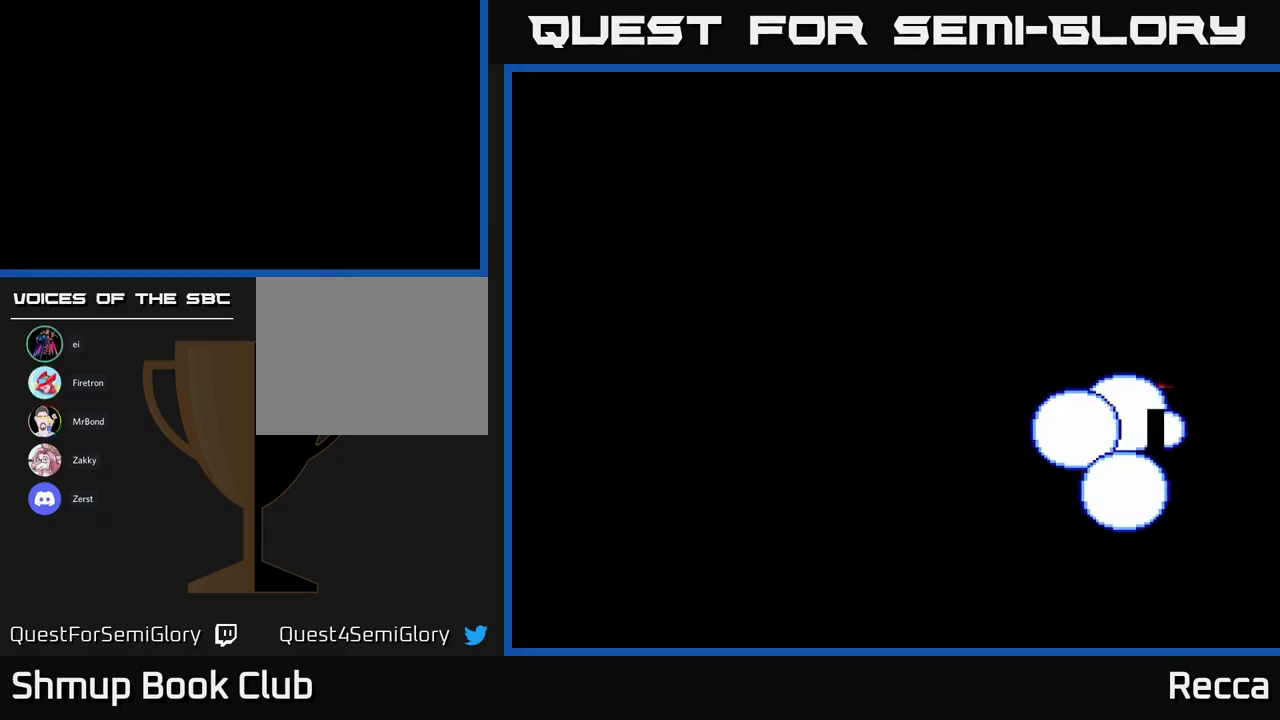
{"buttons": [], "events": []}
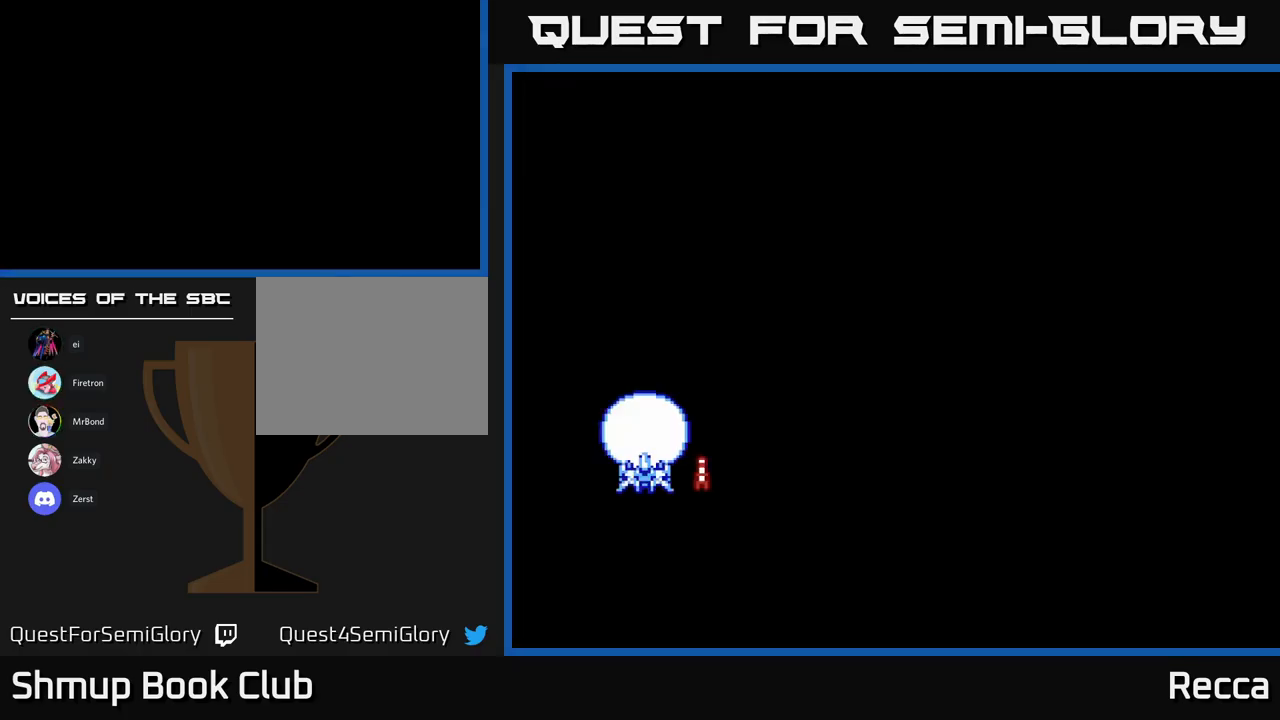
{"buttons": [], "events": []}
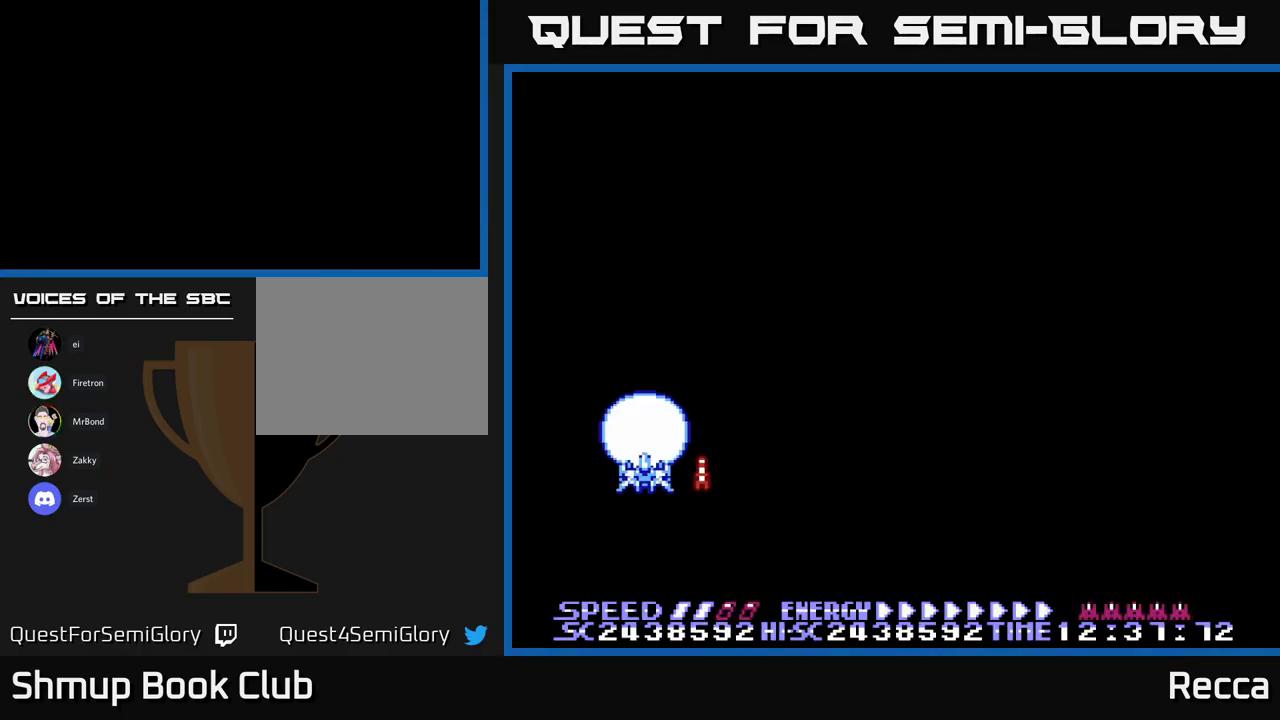
{"buttons": [], "events": [[117, "DPAD_RIGHT", "down"], [350, "DPAD_RIGHT", "up"]]}
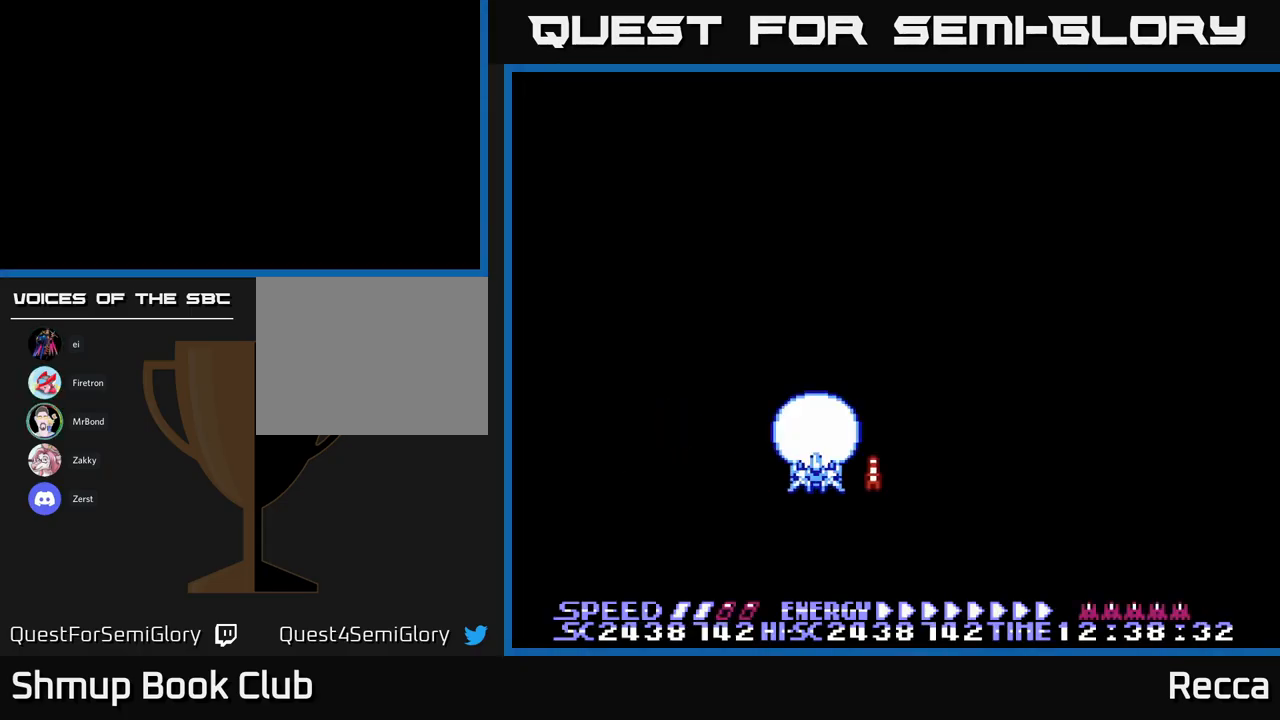
{"buttons": ["X", "DPAD_DOWN", "DPAD_RIGHT"], "events": [[399, "X", "down"], [433, "DPAD_RIGHT", "down"], [466, "DPAD_DOWN", "down"]]}
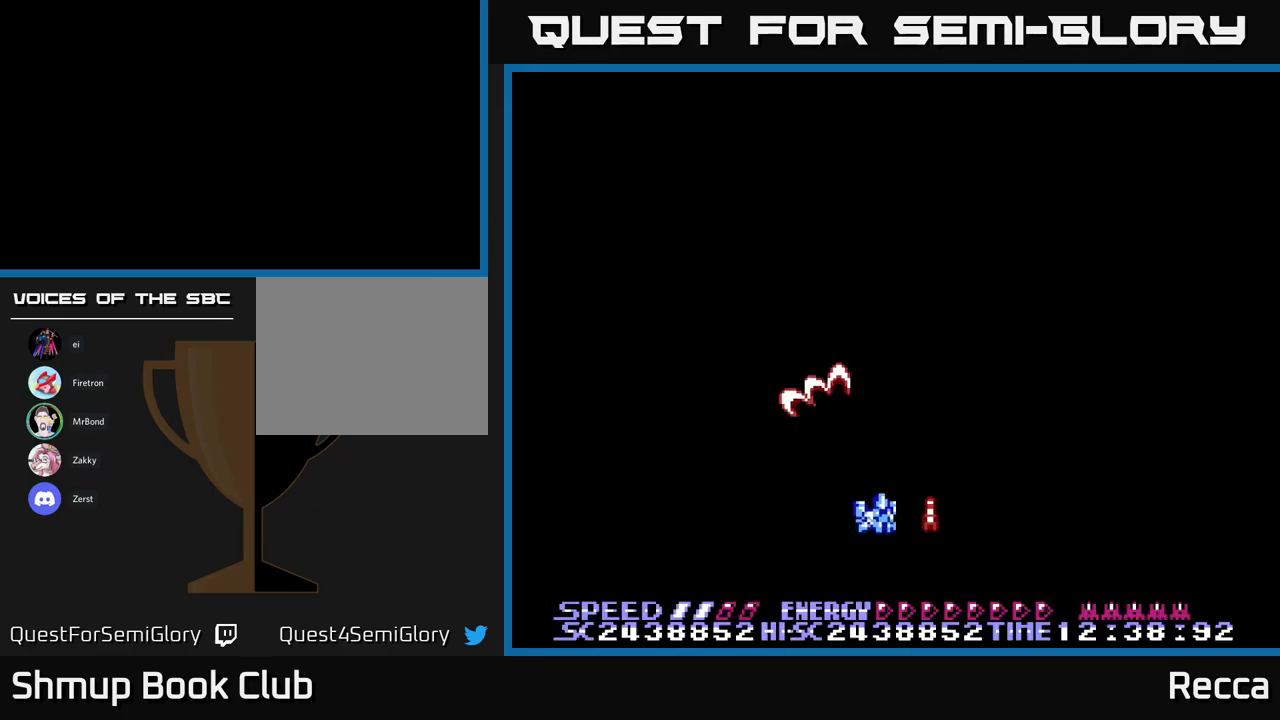
{"buttons": ["DPAD_UP", "DPAD_LEFT"], "events": [[50, "DPAD_DOWN", "up"], [50, "DPAD_RIGHT", "up"], [467, "DPAD_LEFT", "down"], [467, "X", "up"], [483, "DPAD_UP", "down"]]}
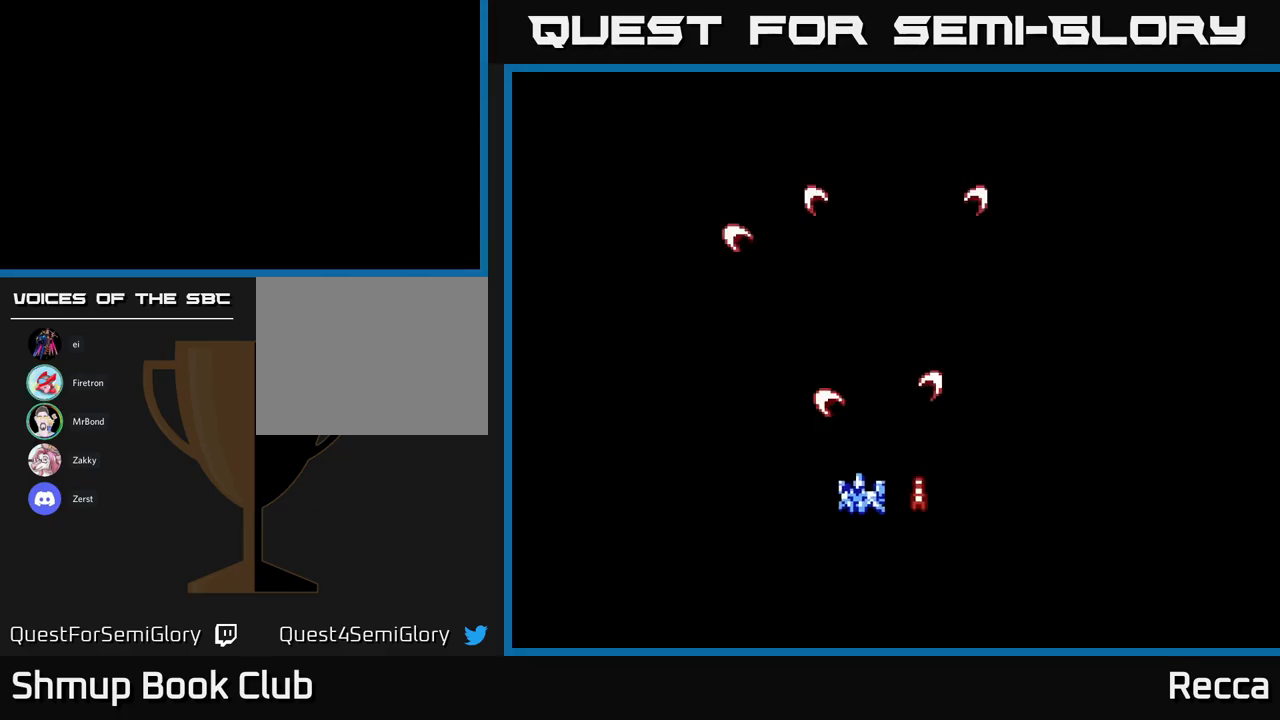
{"buttons": ["A"], "events": [[67, "DPAD_UP", "up"], [83, "A", "down"], [83, "DPAD_LEFT", "up"], [233, "DPAD_DOWN", "down"], [367, "DPAD_DOWN", "up"], [367, "DPAD_RIGHT", "down"], [467, "DPAD_RIGHT", "up"]]}
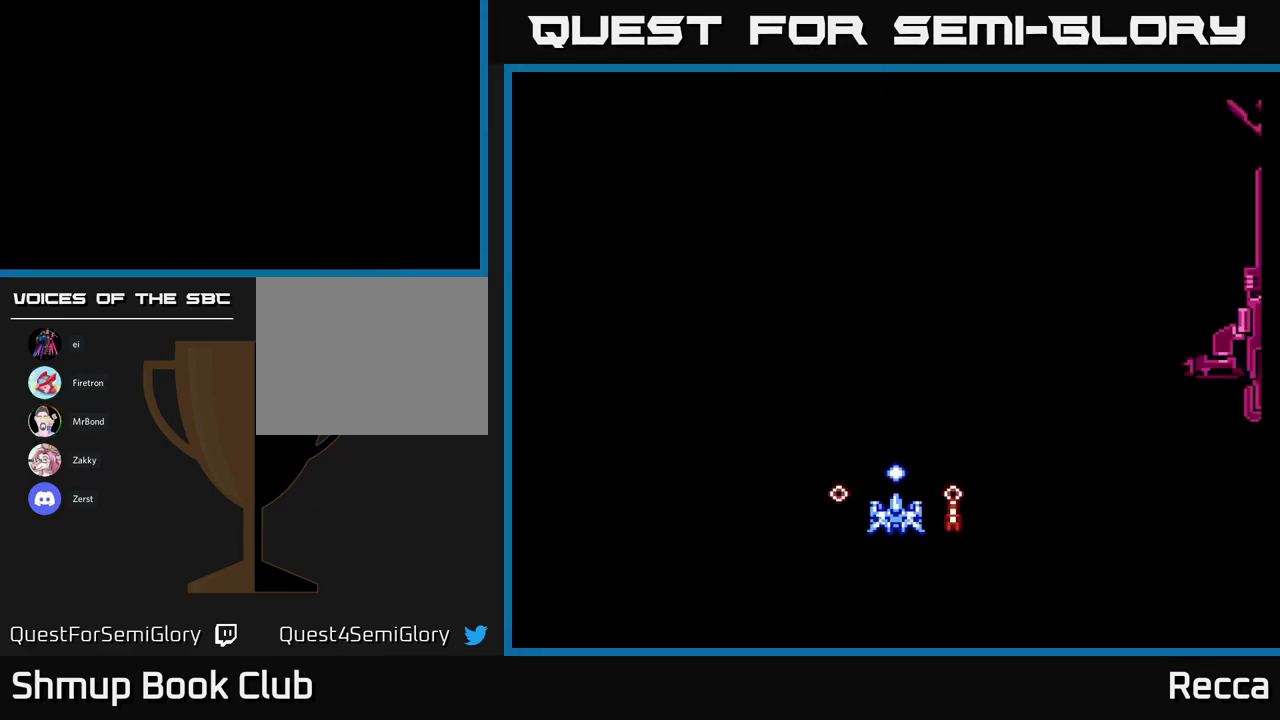
{"buttons": ["A", "DPAD_LEFT"], "events": [[383, "DPAD_LEFT", "down"]]}
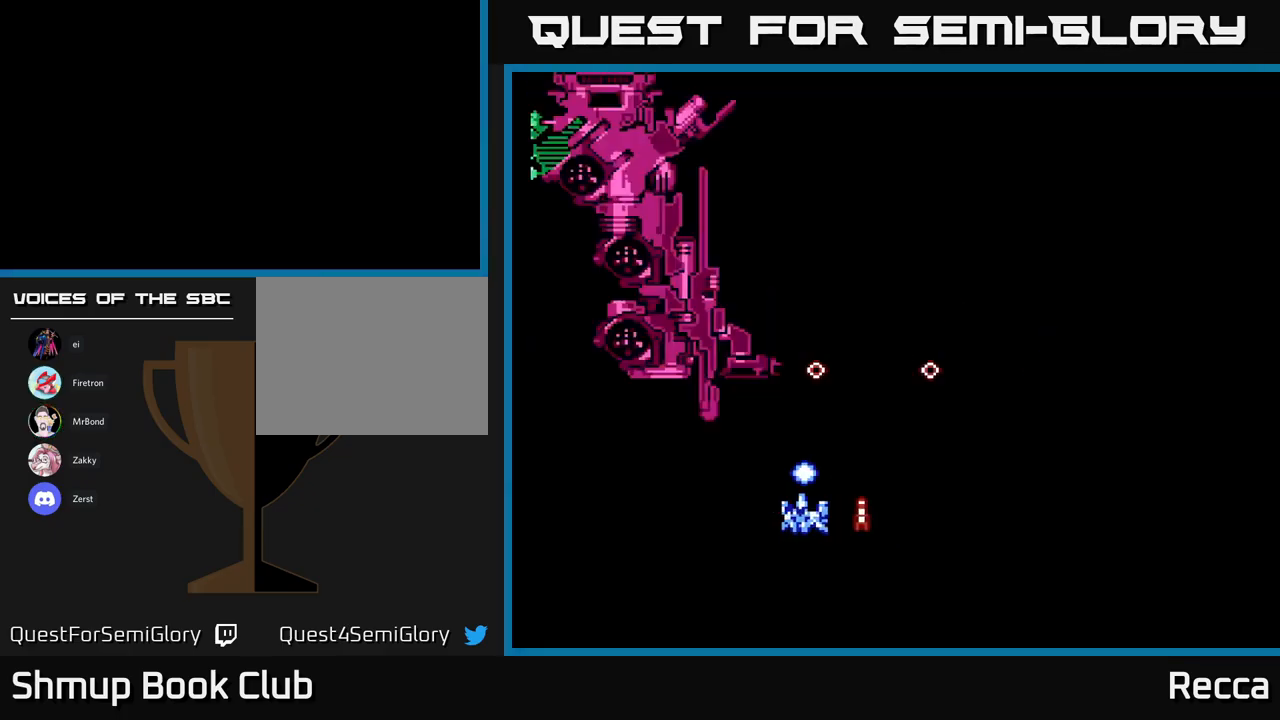
{"buttons": ["A", "DPAD_DOWN"], "events": [[33, "DPAD_LEFT", "up"], [50, "DPAD_DOWN", "down"], [67, "DPAD_RIGHT", "down"], [67, "X", "down"], [100, "DPAD_DOWN", "up"], [183, "DPAD_RIGHT", "up"], [400, "DPAD_DOWN", "down"], [417, "X", "up"]]}
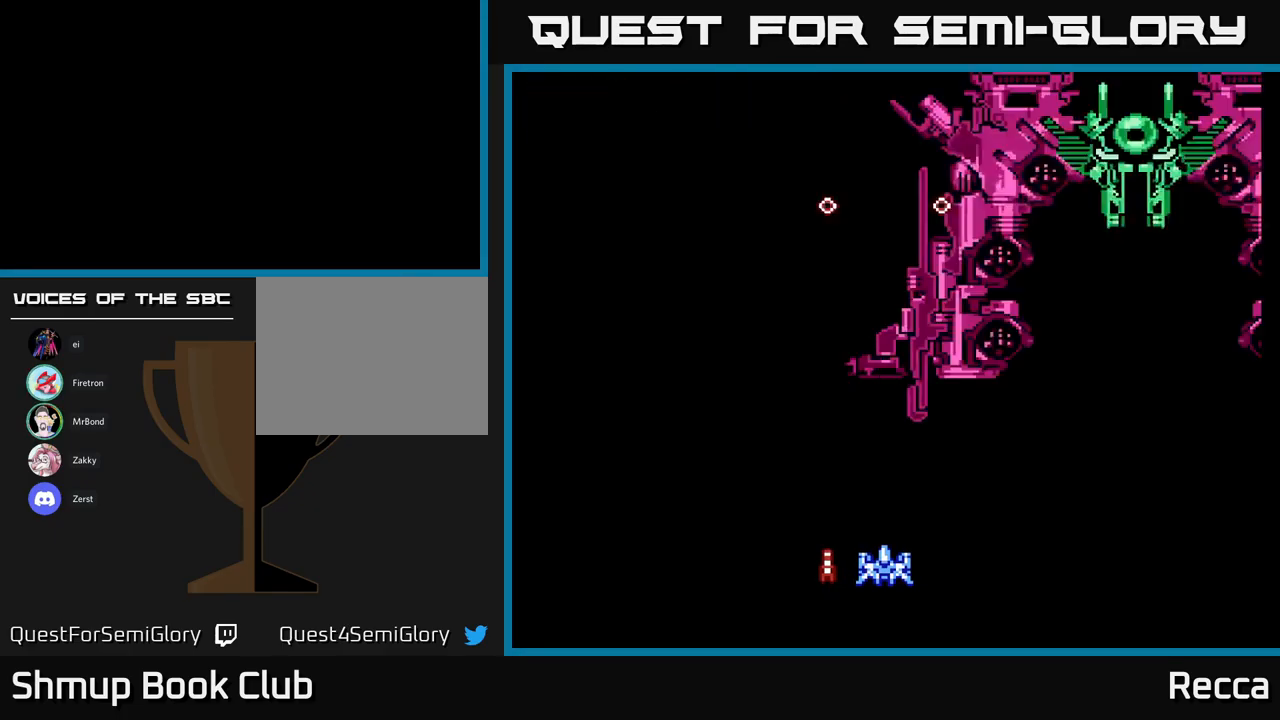
{"buttons": ["A"], "events": [[33, "A", "up"], [50, "DPAD_DOWN", "up"], [67, "DPAD_LEFT", "down"], [317, "A", "down"], [317, "DPAD_LEFT", "up"], [350, "DPAD_RIGHT", "down"], [500, "DPAD_RIGHT", "up"]]}
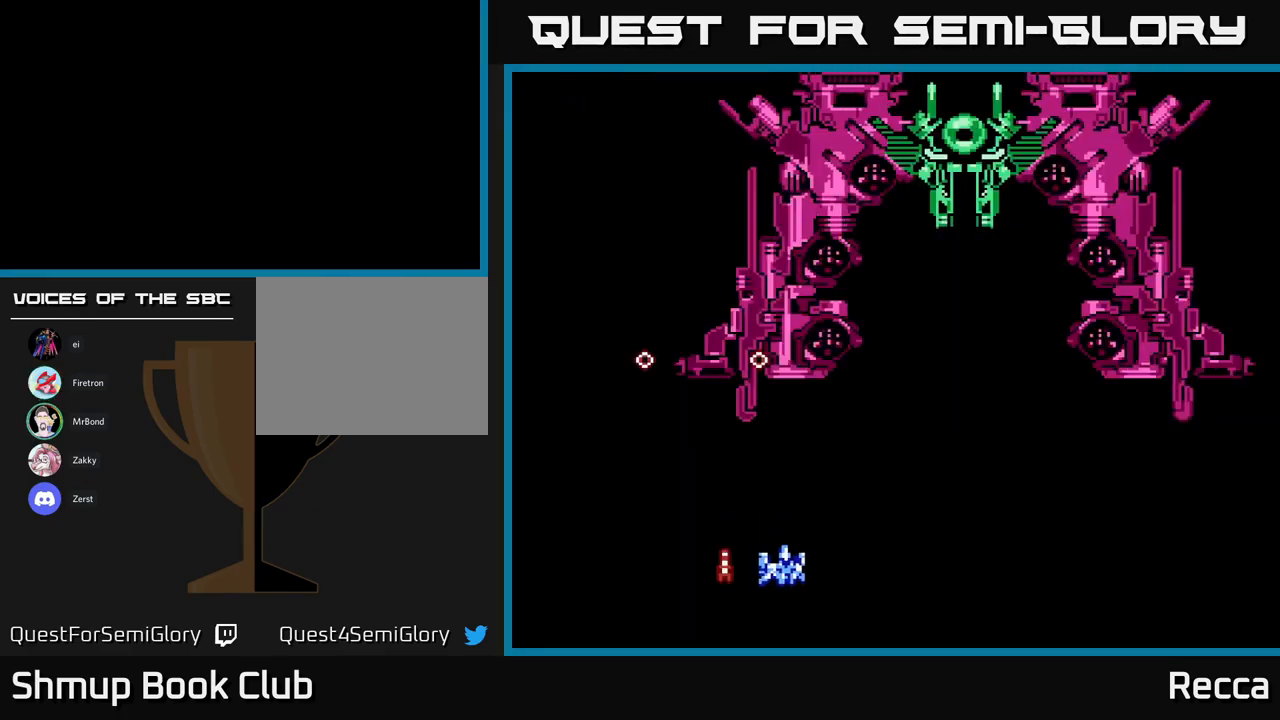
{"buttons": [], "events": [[217, "DPAD_RIGHT", "down"], [350, "A", "up"], [467, "DPAD_RIGHT", "up"]]}
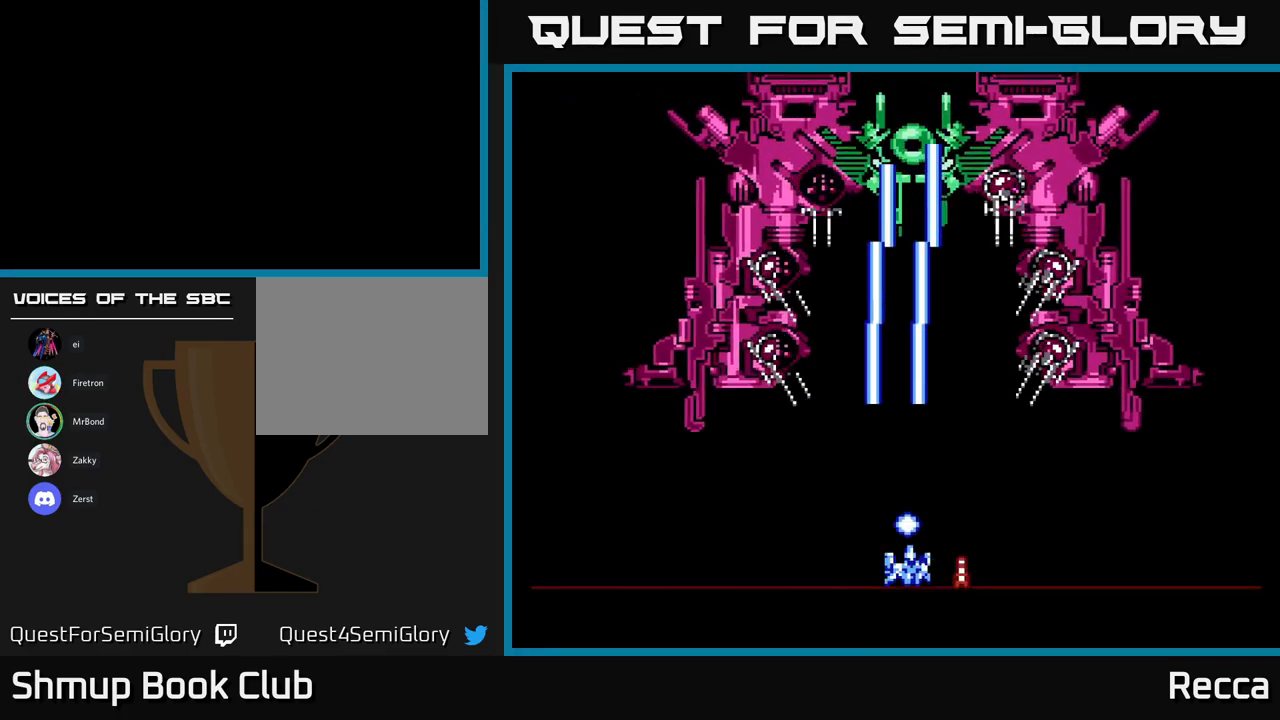
{"buttons": ["A", "X", "DPAD_LEFT"], "events": [[33, "DPAD_LEFT", "down"], [50, "A", "down"], [50, "X", "down"]]}
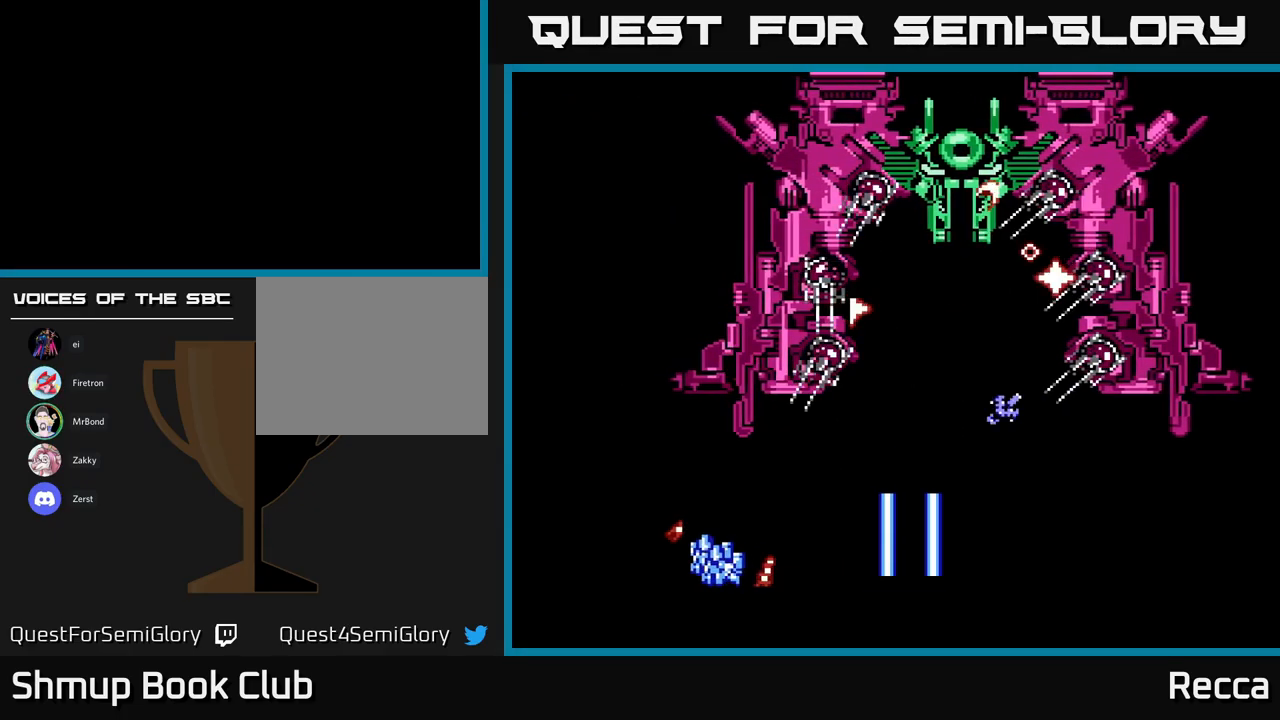
{"buttons": ["A", "X", "DPAD_DOWN", "DPAD_RIGHT"], "events": [[17, "DPAD_UP", "down"], [133, "DPAD_UP", "up"], [200, "DPAD_LEFT", "up"], [217, "DPAD_DOWN", "down"], [300, "DPAD_DOWN", "up"], [350, "DPAD_LEFT", "down"], [450, "DPAD_DOWN", "down"], [450, "DPAD_LEFT", "up"], [500, "DPAD_RIGHT", "down"]]}
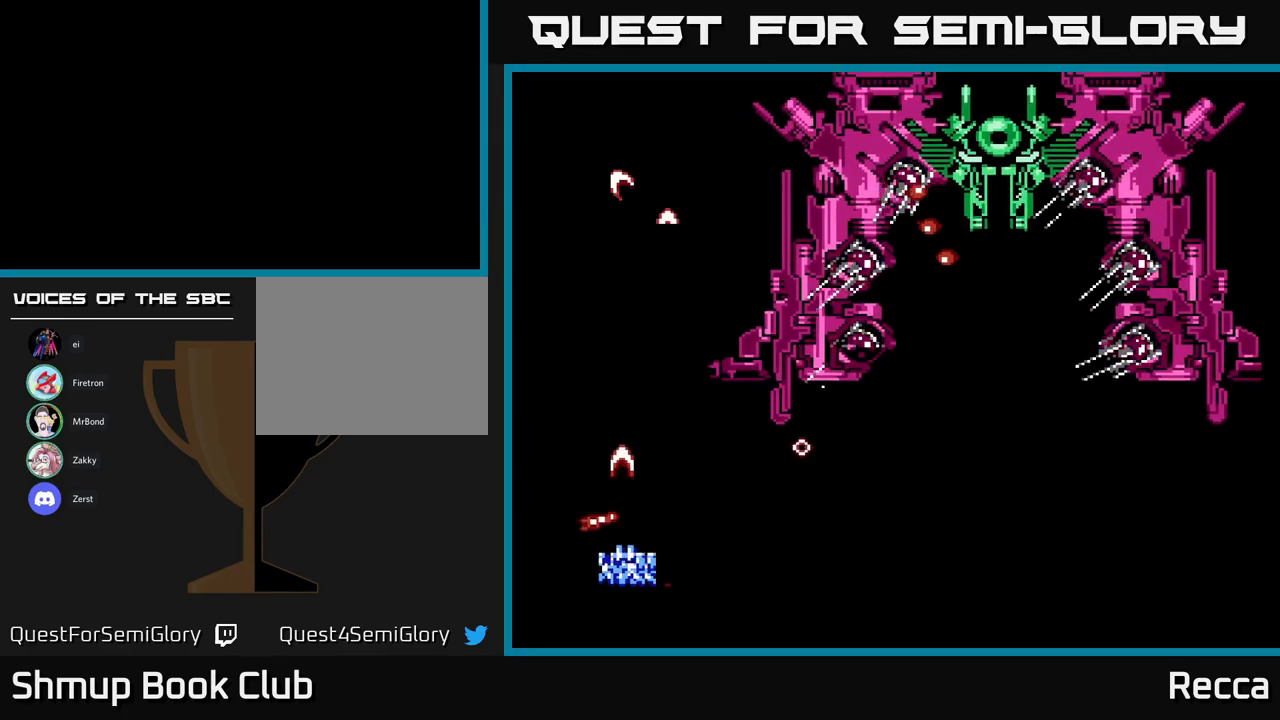
{"buttons": ["A", "X", "DPAD_DOWN", "DPAD_RIGHT"], "events": []}
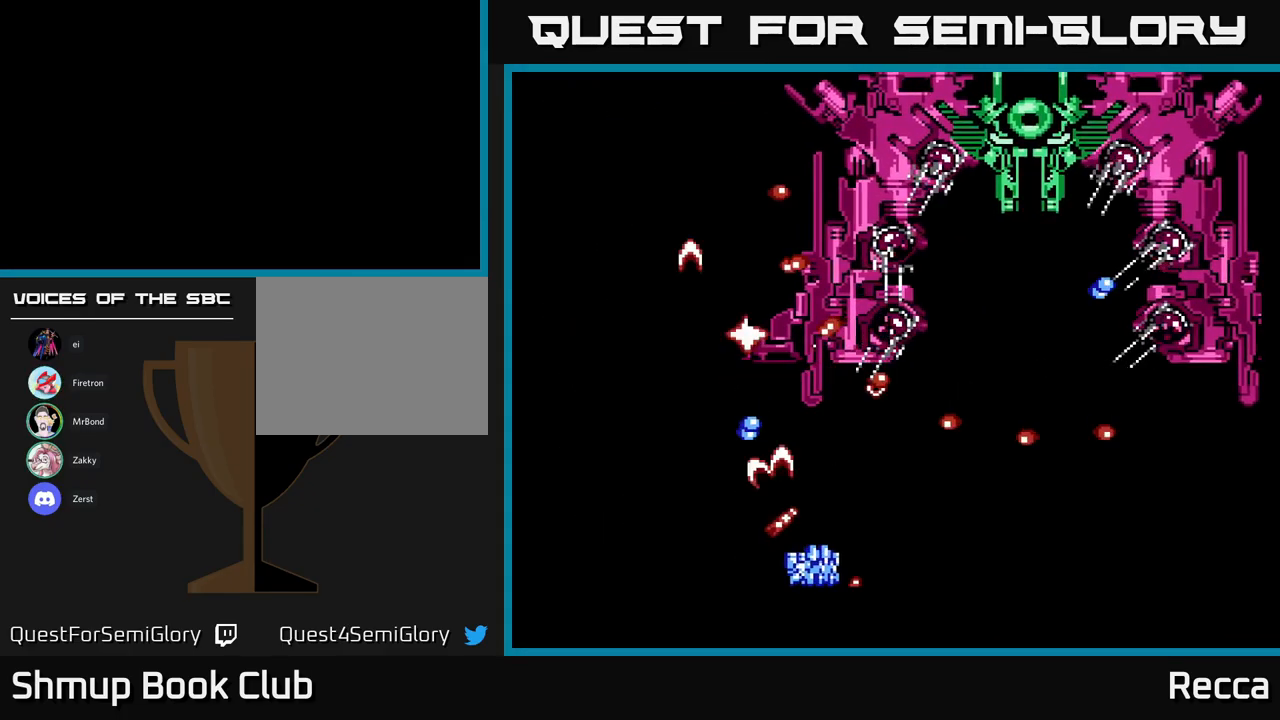
{"buttons": ["A", "X", "DPAD_RIGHT"], "events": [[50, "DPAD_DOWN", "up"], [133, "DPAD_RIGHT", "up"], [267, "DPAD_DOWN", "down"], [300, "DPAD_RIGHT", "down"], [434, "DPAD_DOWN", "up"]]}